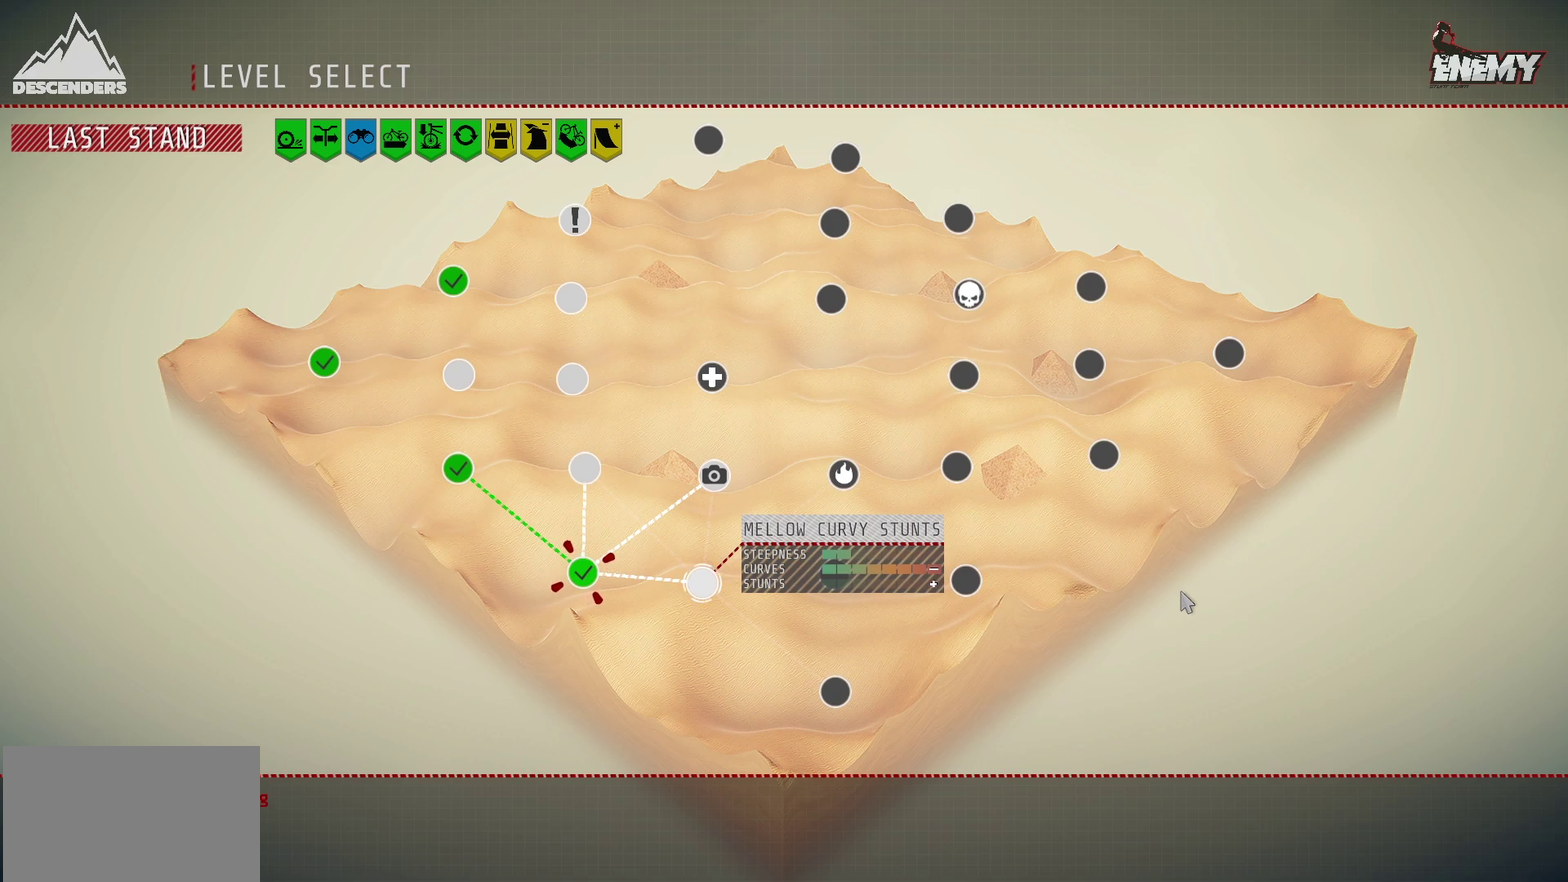
Gameplay with a controller (PlayStation layout); each line is a JSON object with the inputs held at the frame after it (dt_ms = milliseconds from this image to that frame). "events" lists button and stick changes between this image and that frame as [ms after this image, input, new state], when the widget could be followed in between.
{"dt_ms": 500, "buttons": ["DPAD_RIGHT"], "left_stick": "center", "right_stick": "center", "events": [[300, "DPAD_UP", "down"], [367, "DPAD_UP", "up"], [500, "DPAD_RIGHT", "down"]]}
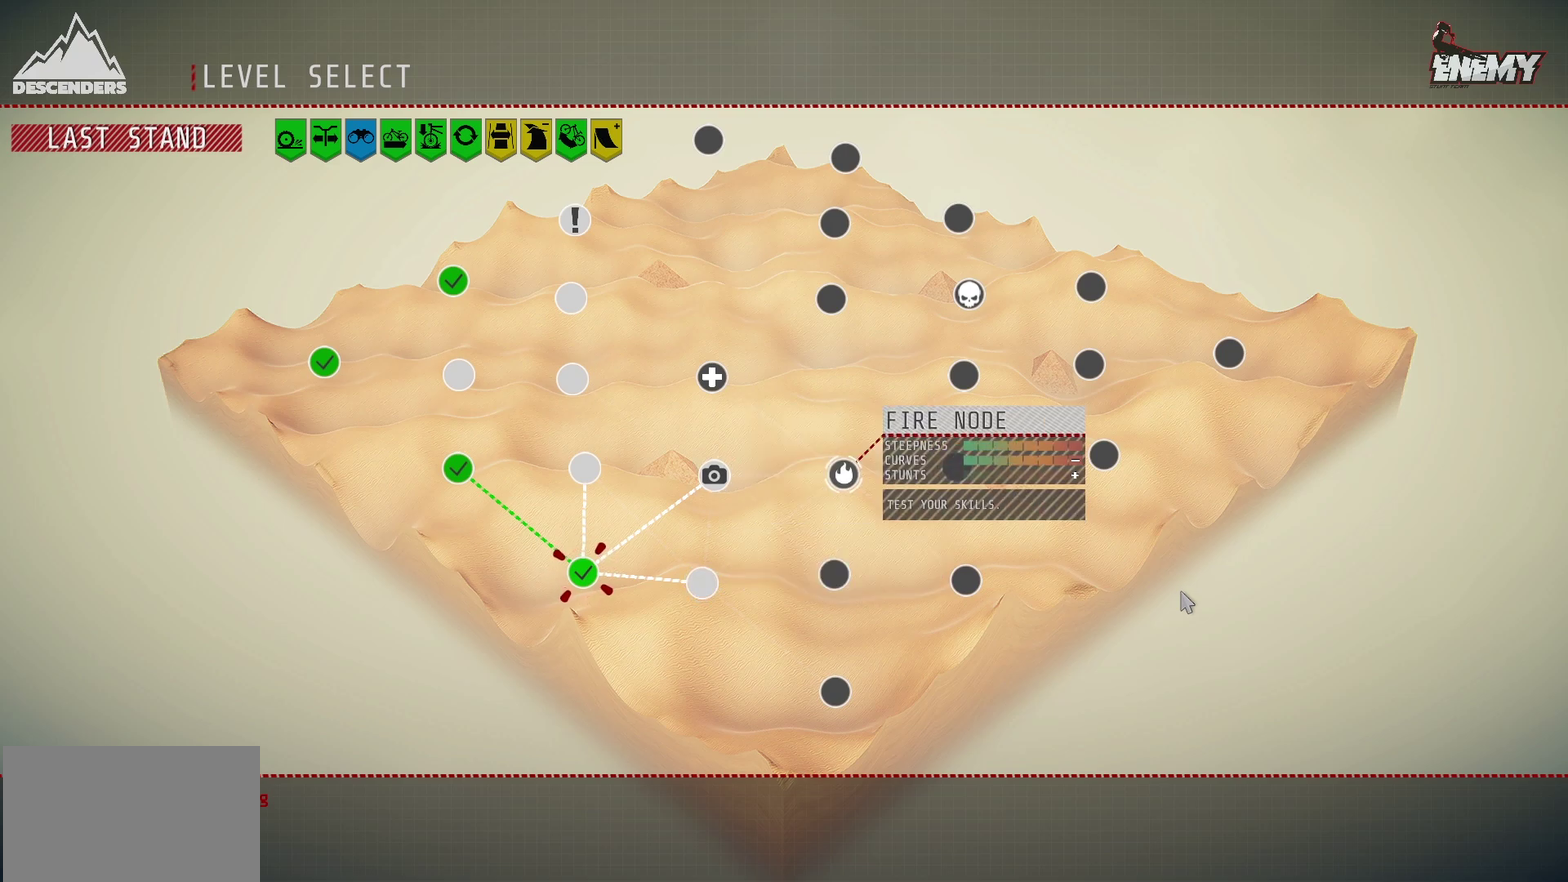
{"dt_ms": 400, "buttons": ["DPAD_LEFT"], "left_stick": "center", "right_stick": "center", "events": [[83, "DPAD_RIGHT", "up"], [350, "DPAD_LEFT", "down"]]}
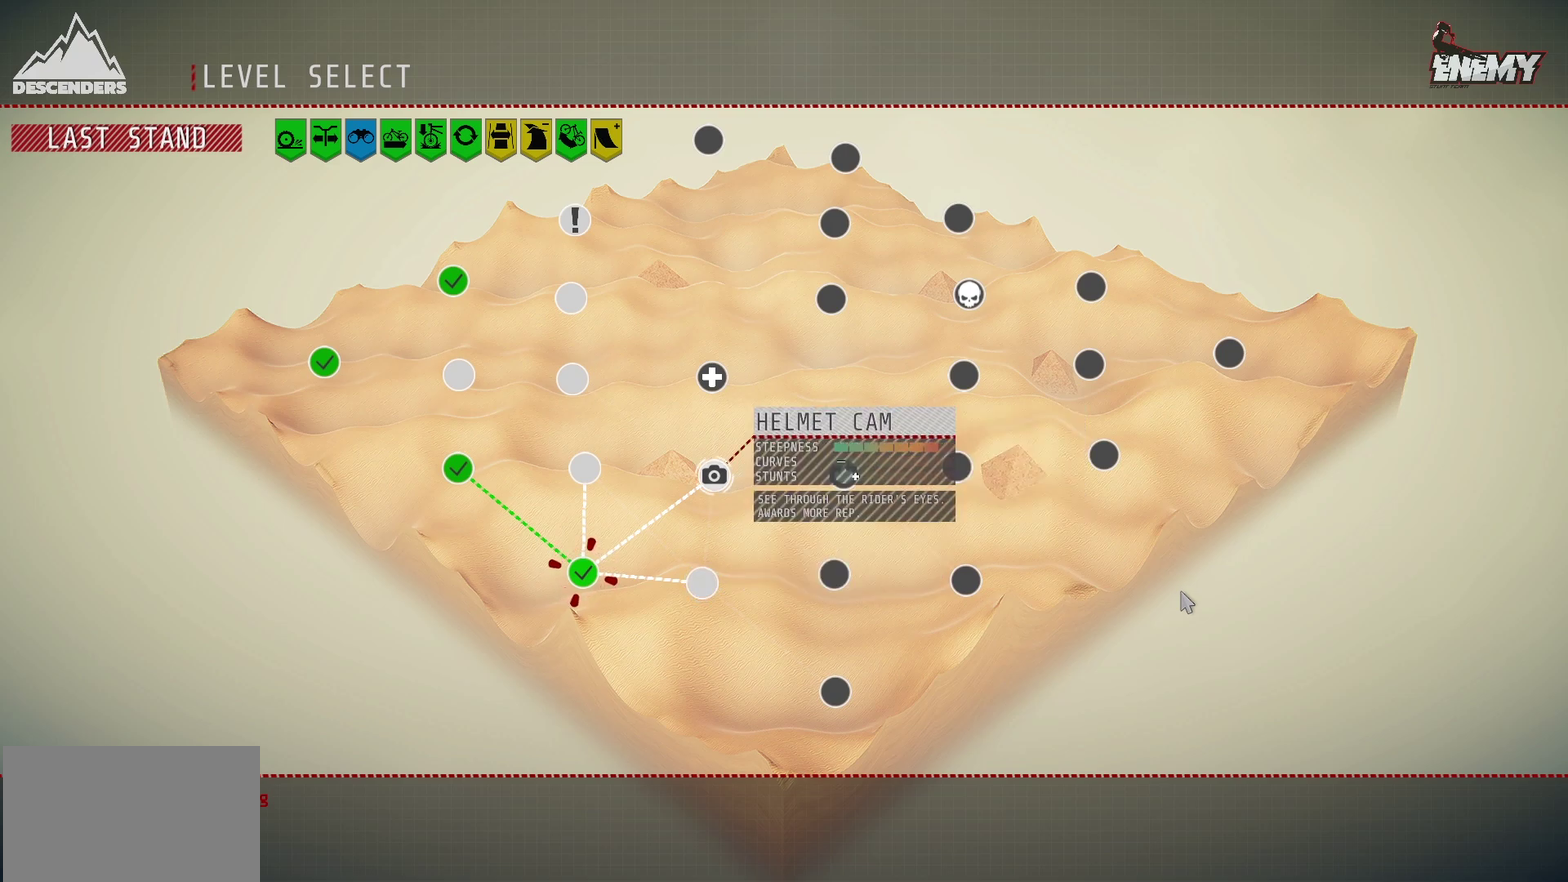
{"dt_ms": 600, "buttons": ["DPAD_RIGHT"], "left_stick": "center", "right_stick": "center", "events": [[17, "DPAD_LEFT", "up"], [183, "DPAD_DOWN", "down"], [283, "DPAD_DOWN", "up"], [533, "DPAD_RIGHT", "down"]]}
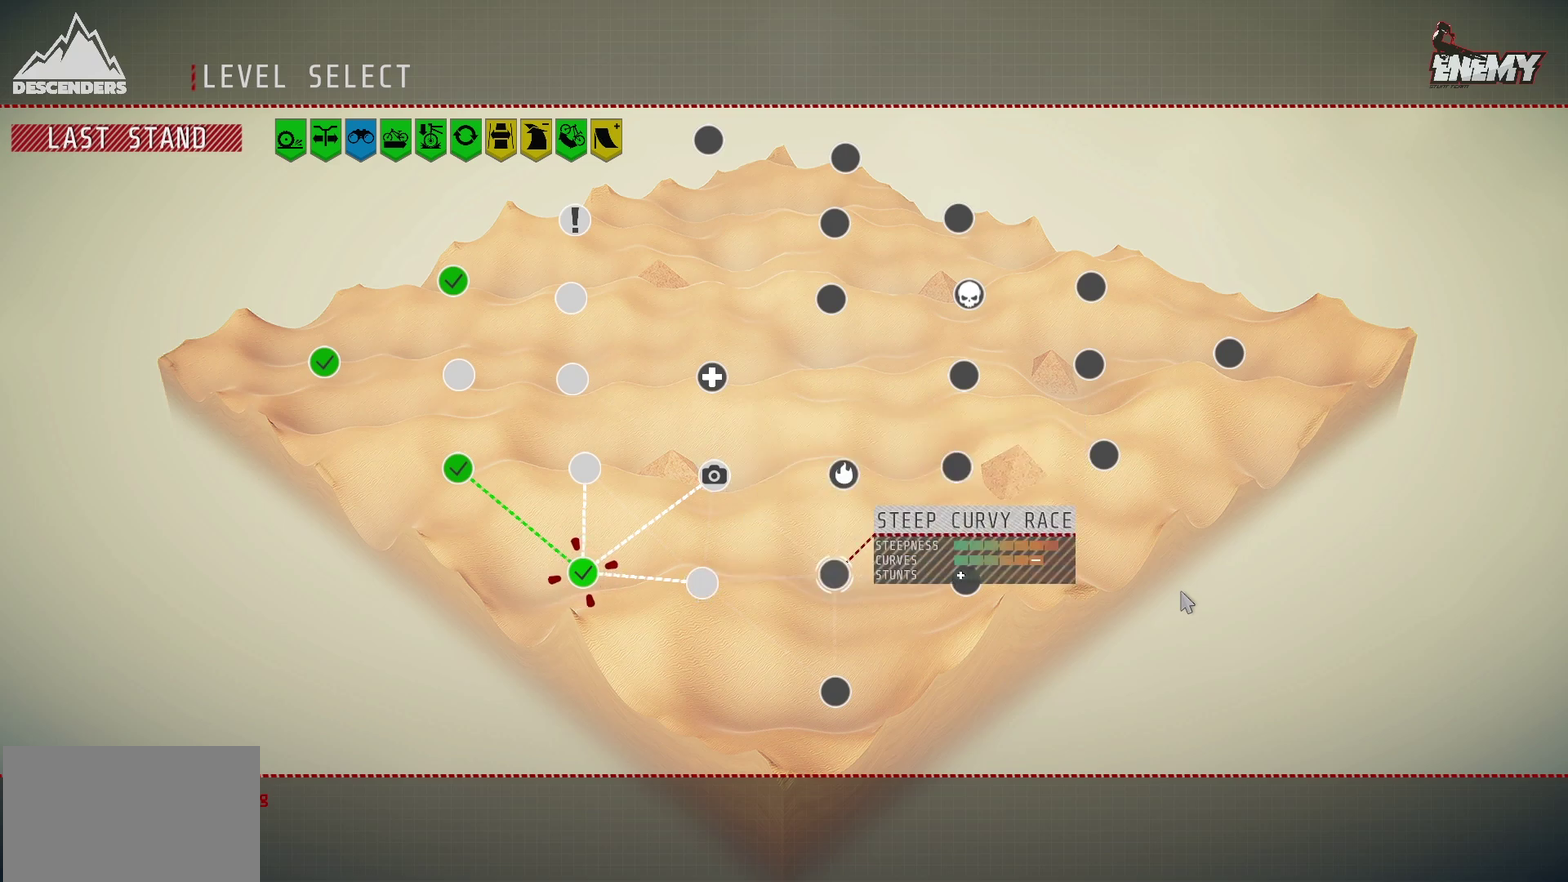
{"dt_ms": 500, "buttons": ["DPAD_DOWN"], "left_stick": "center", "right_stick": "center", "events": [[67, "DPAD_RIGHT", "up"], [483, "DPAD_DOWN", "down"]]}
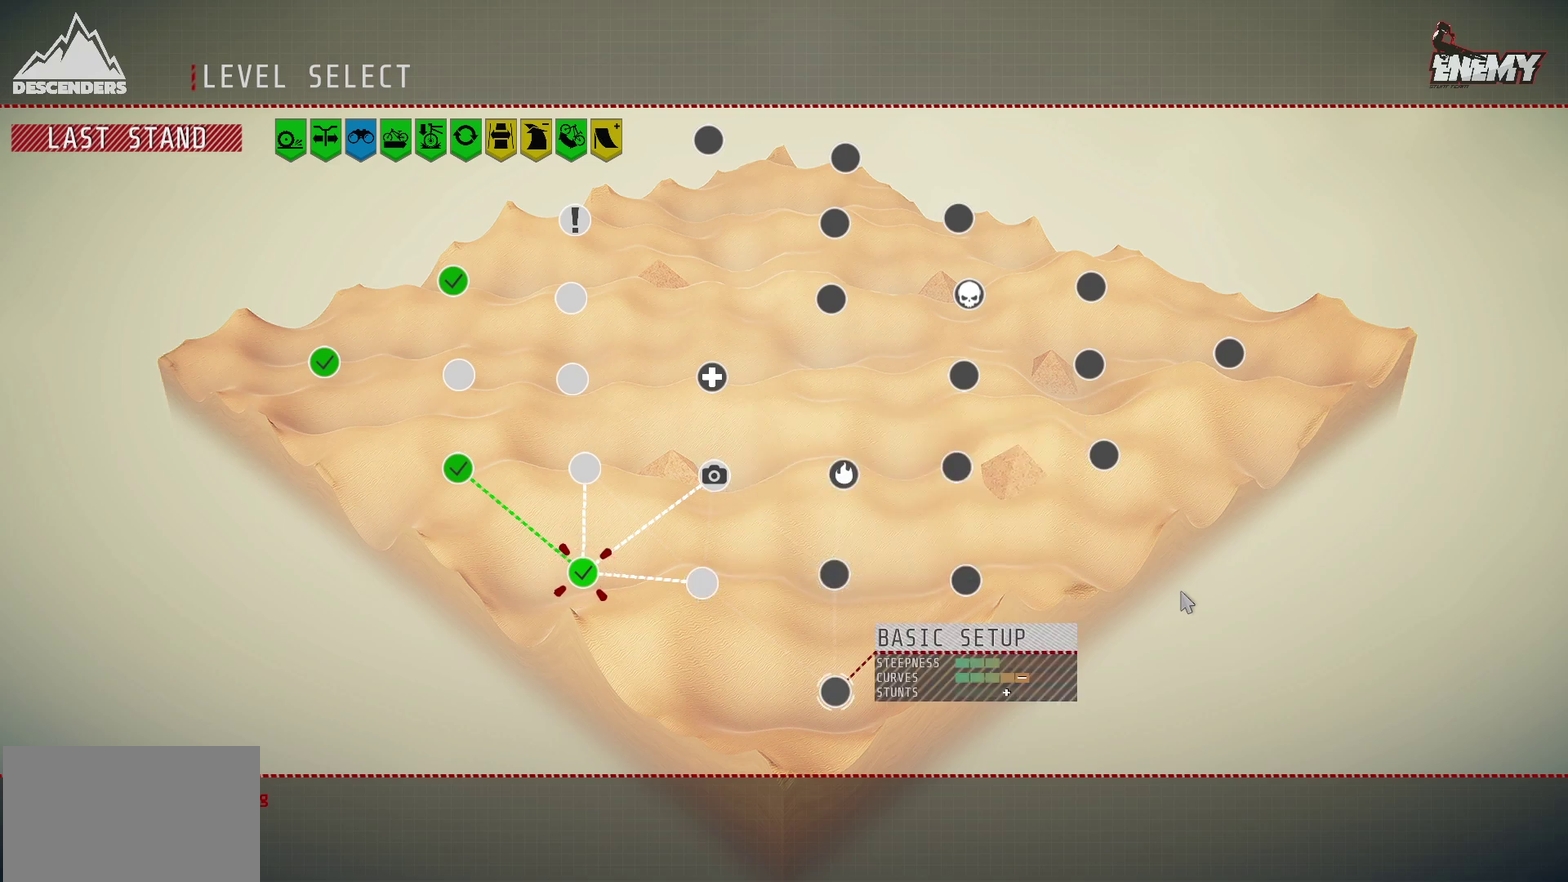
{"dt_ms": 500, "buttons": [], "left_stick": "center", "right_stick": "center", "events": [[83, "DPAD_DOWN", "up"], [433, "DPAD_RIGHT", "down"], [500, "DPAD_RIGHT", "up"]]}
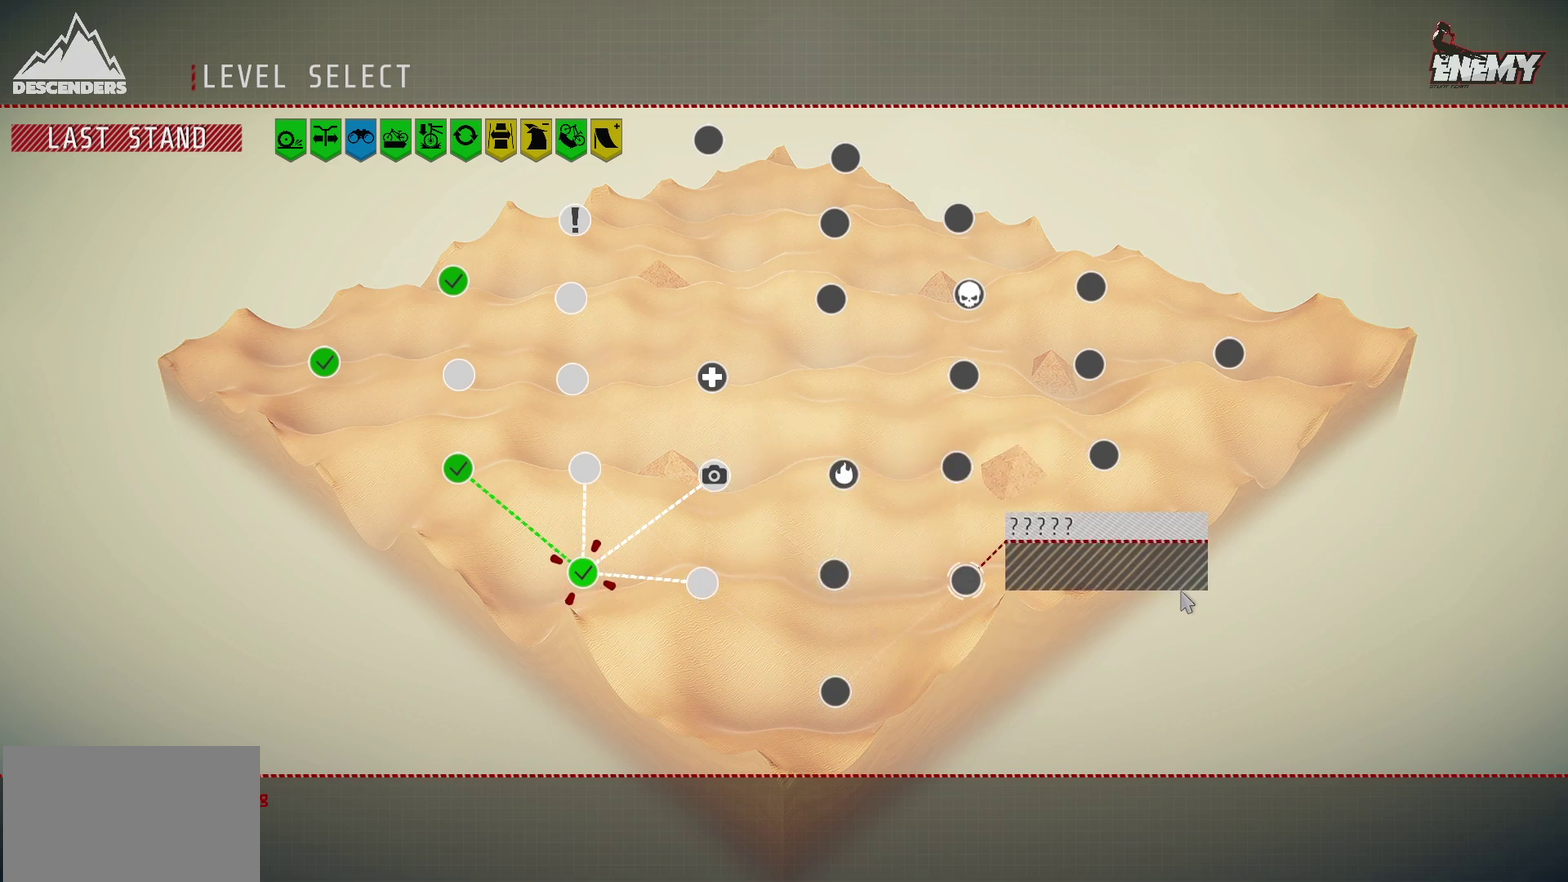
{"dt_ms": 500, "buttons": [], "left_stick": "center", "right_stick": "center", "events": [[417, "DPAD_UP", "down"], [467, "DPAD_UP", "up"]]}
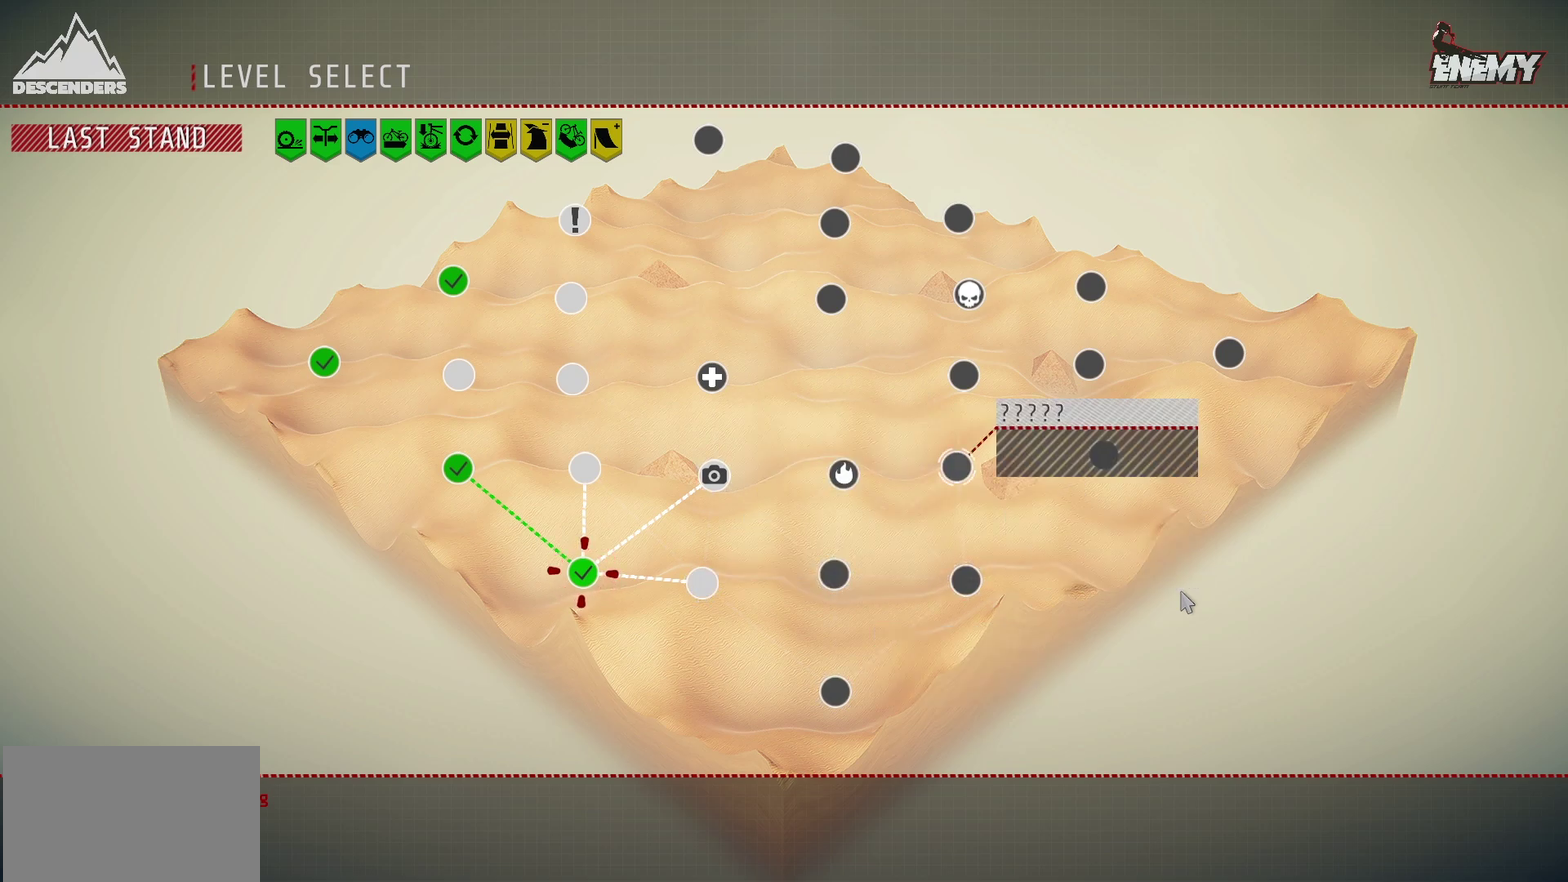
{"dt_ms": 400, "buttons": [], "left_stick": "center", "right_stick": "center", "events": [[283, "DPAD_LEFT", "down"], [367, "DPAD_LEFT", "up"]]}
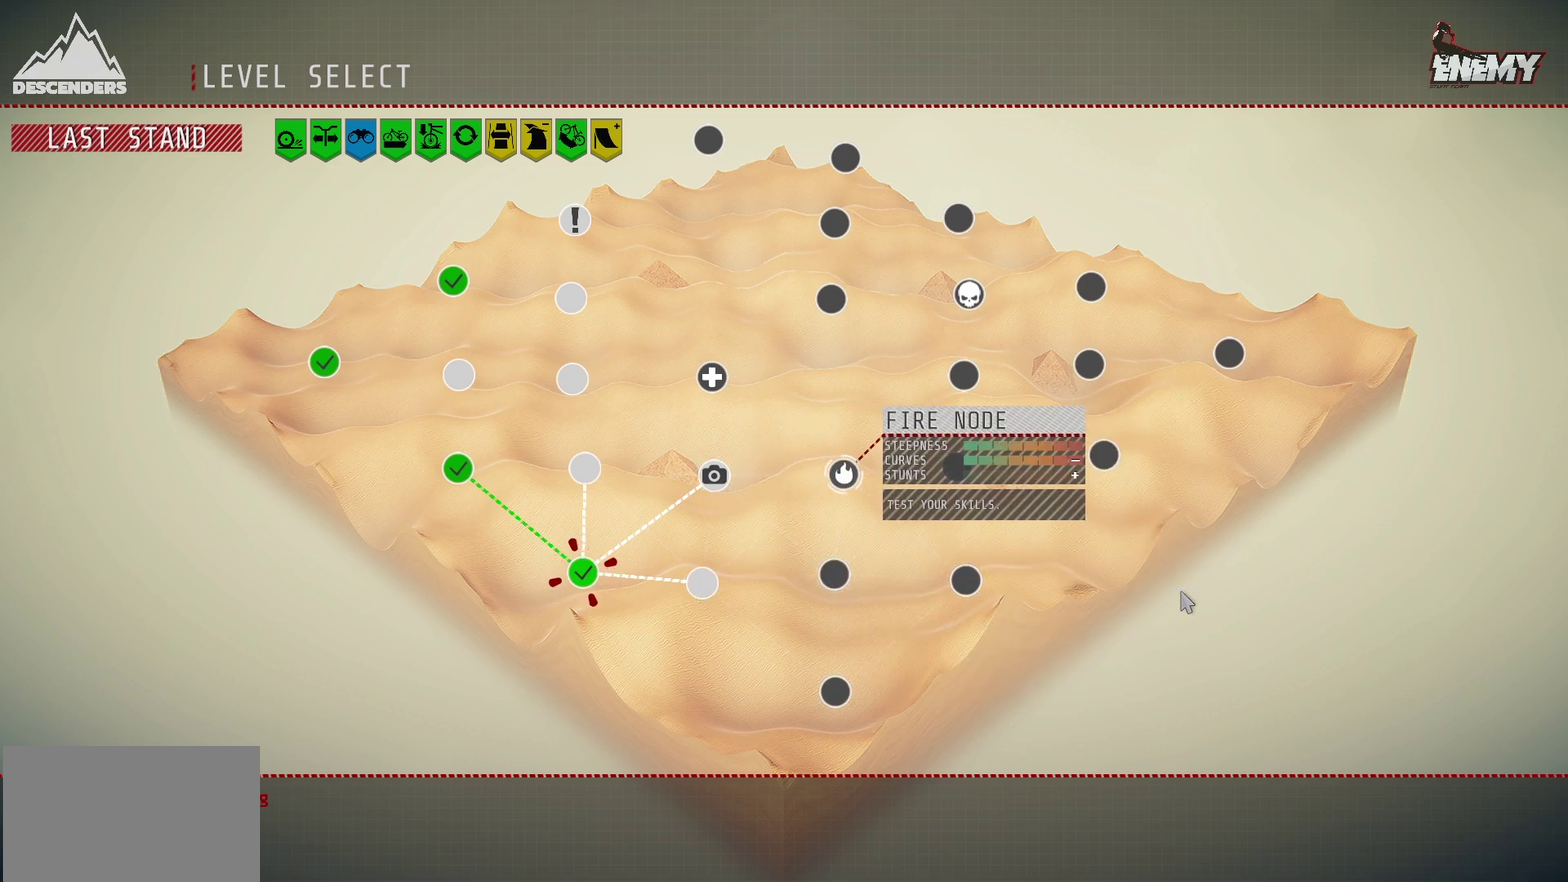
{"dt_ms": 800, "buttons": ["DPAD_UP"], "left_stick": "center", "right_stick": "center", "events": [[50, "DPAD_LEFT", "down"], [117, "DPAD_LEFT", "up"], [600, "DPAD_LEFT", "down"], [650, "DPAD_LEFT", "up"], [800, "DPAD_UP", "down"]]}
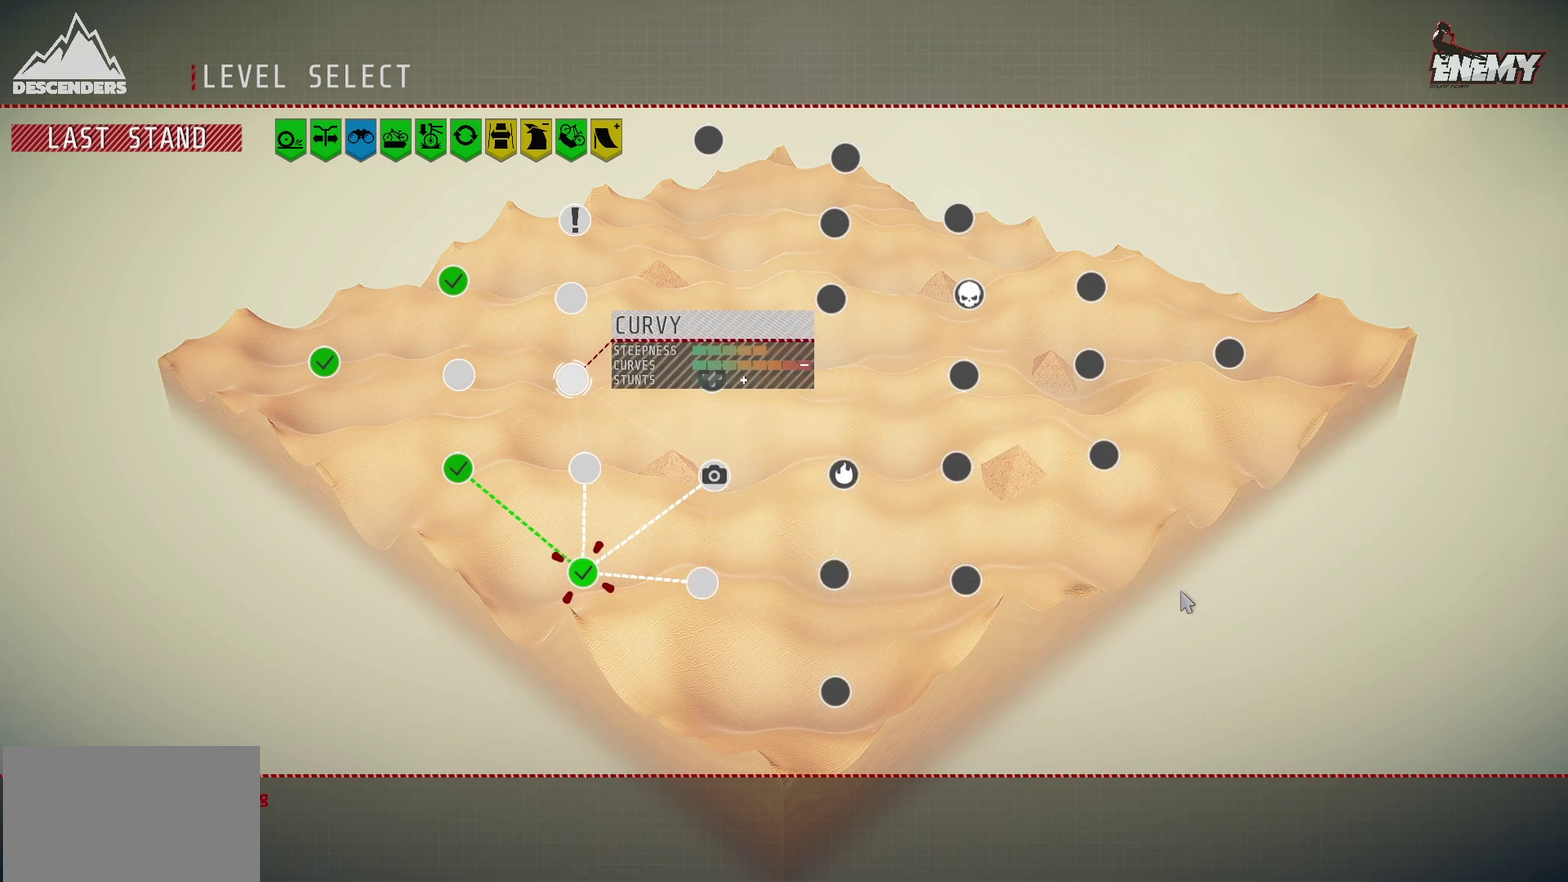
{"dt_ms": 300, "buttons": [], "left_stick": "center", "right_stick": "center", "events": [[83, "DPAD_UP", "up"]]}
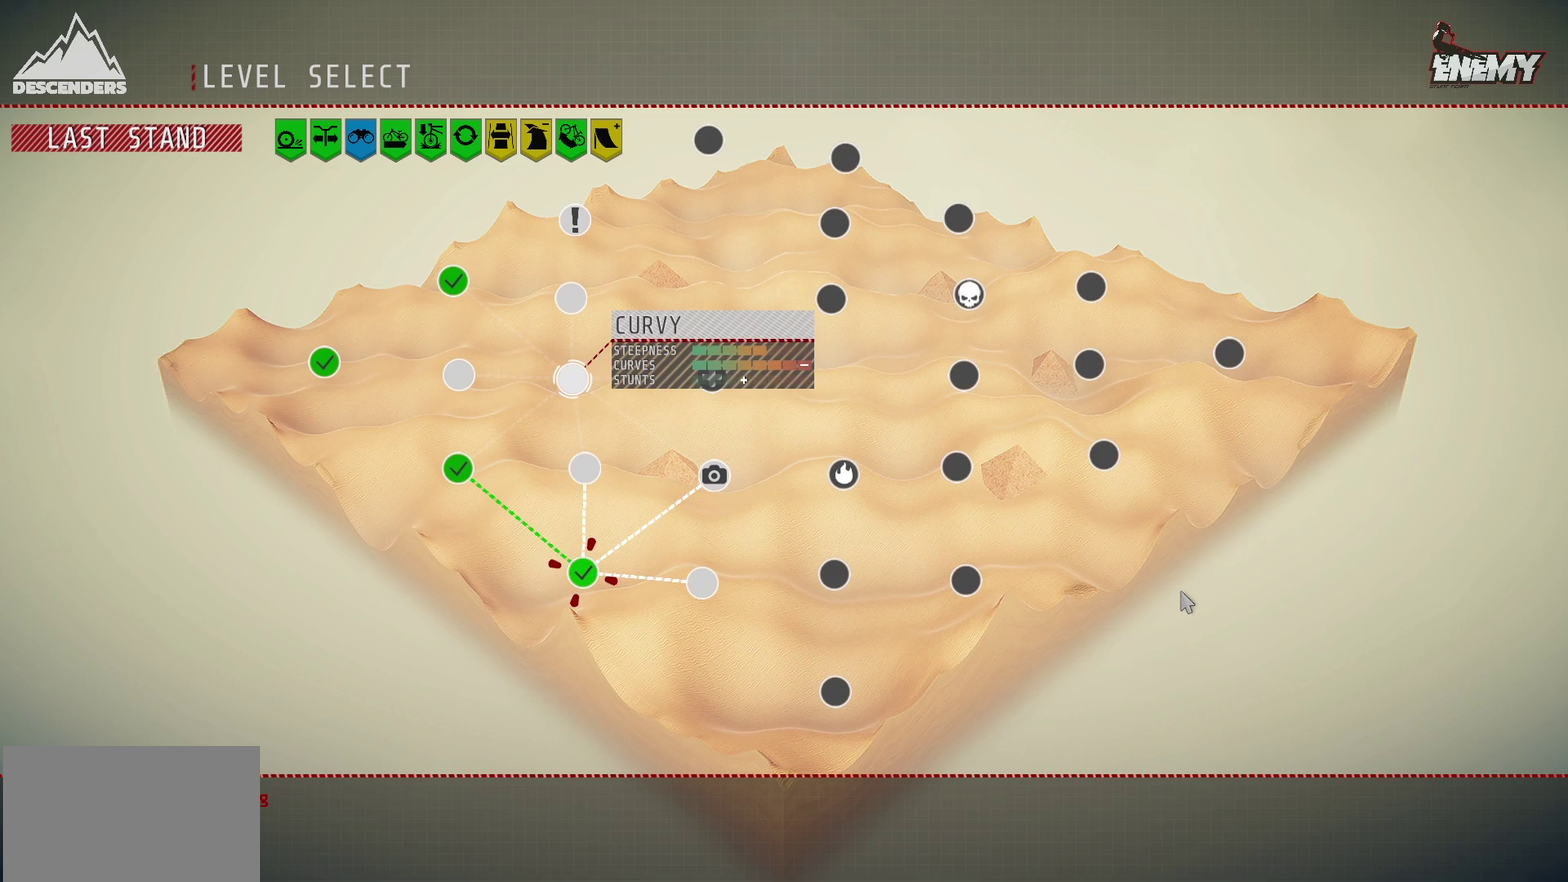
{"dt_ms": 600, "buttons": ["DPAD_LEFT"], "left_stick": "center", "right_stick": "center", "events": [[183, "DPAD_UP", "down"], [233, "DPAD_UP", "up"], [600, "DPAD_LEFT", "down"]]}
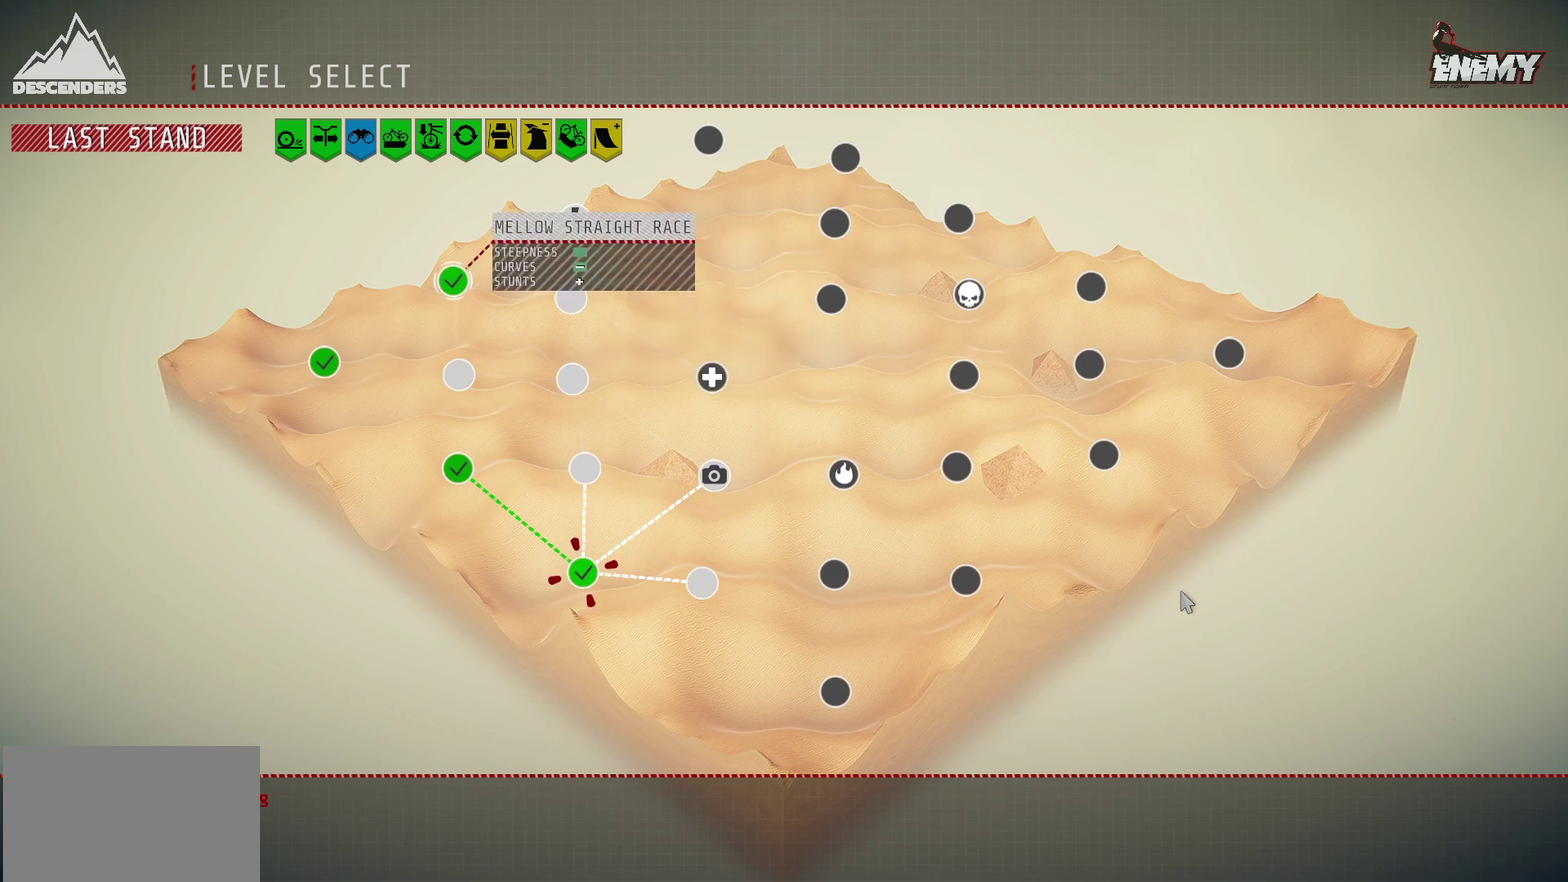
{"dt_ms": 400, "buttons": [], "left_stick": "center", "right_stick": "center", "events": [[83, "DPAD_LEFT", "up"], [233, "DPAD_DOWN", "down"], [333, "DPAD_DOWN", "up"]]}
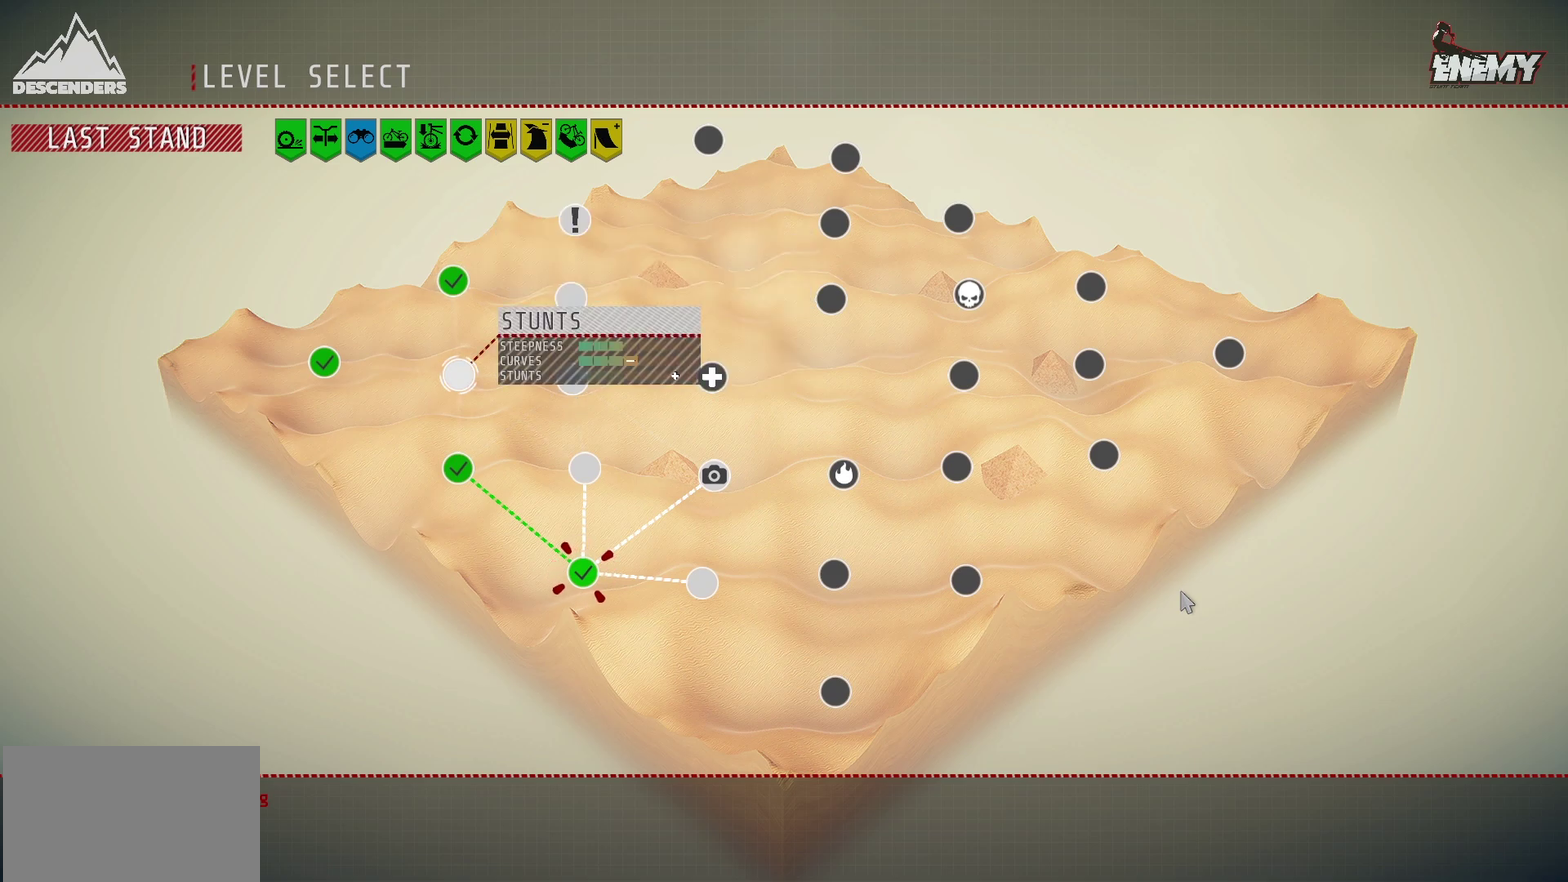
{"dt_ms": 600, "buttons": [], "left_stick": "center", "right_stick": "center", "events": [[450, "DPAD_RIGHT", "down"], [533, "DPAD_RIGHT", "up"]]}
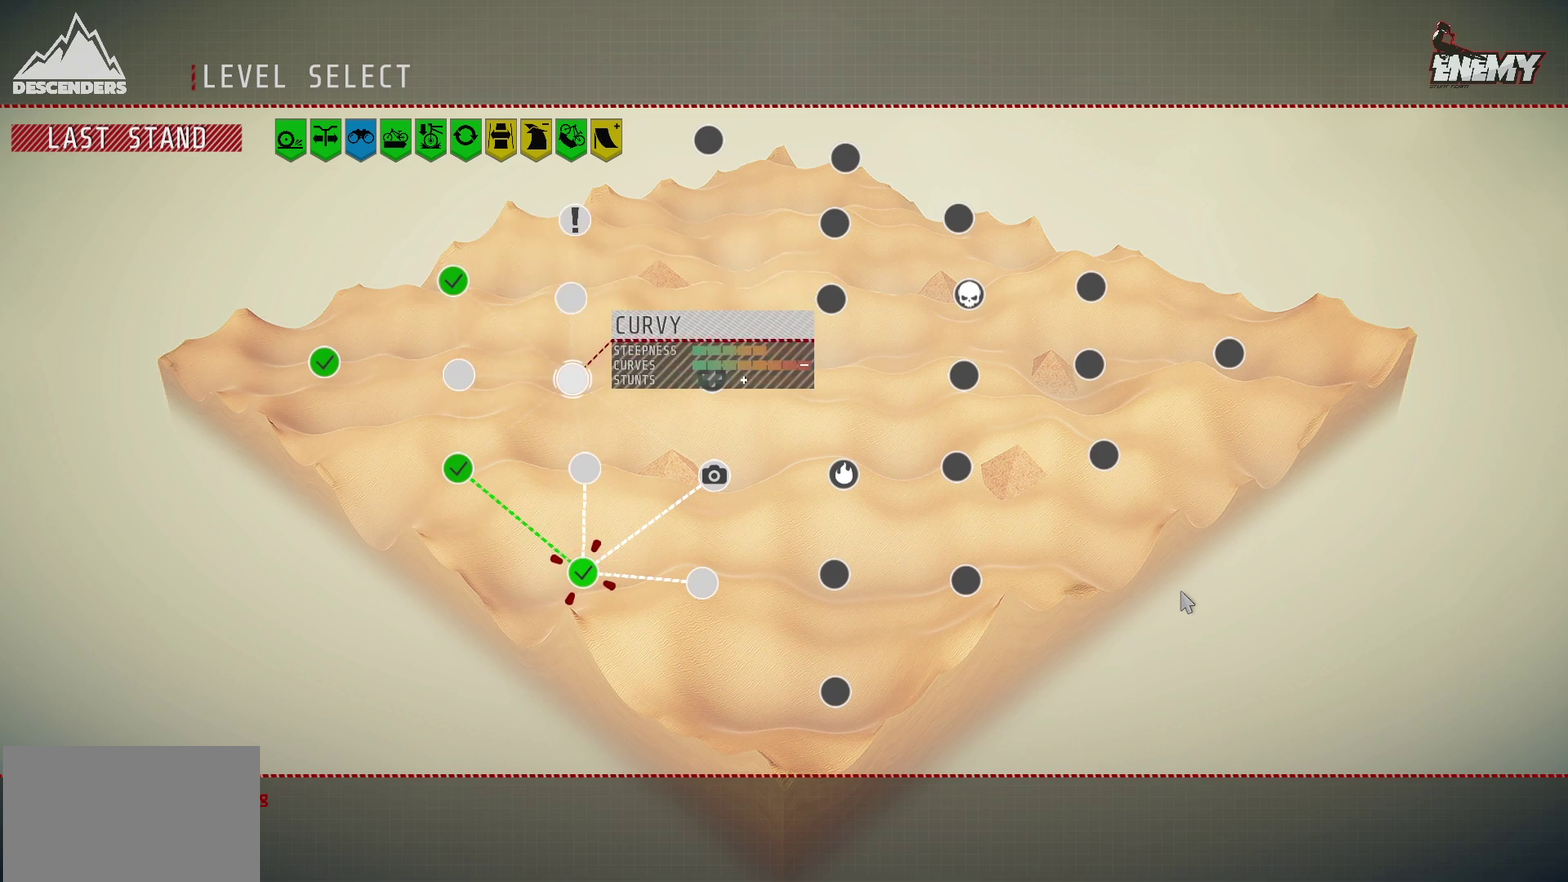
{"dt_ms": 400, "buttons": ["DPAD_UP"], "left_stick": "center", "right_stick": "center", "events": [[50, "DPAD_UP", "down"], [167, "DPAD_UP", "up"], [317, "DPAD_UP", "down"]]}
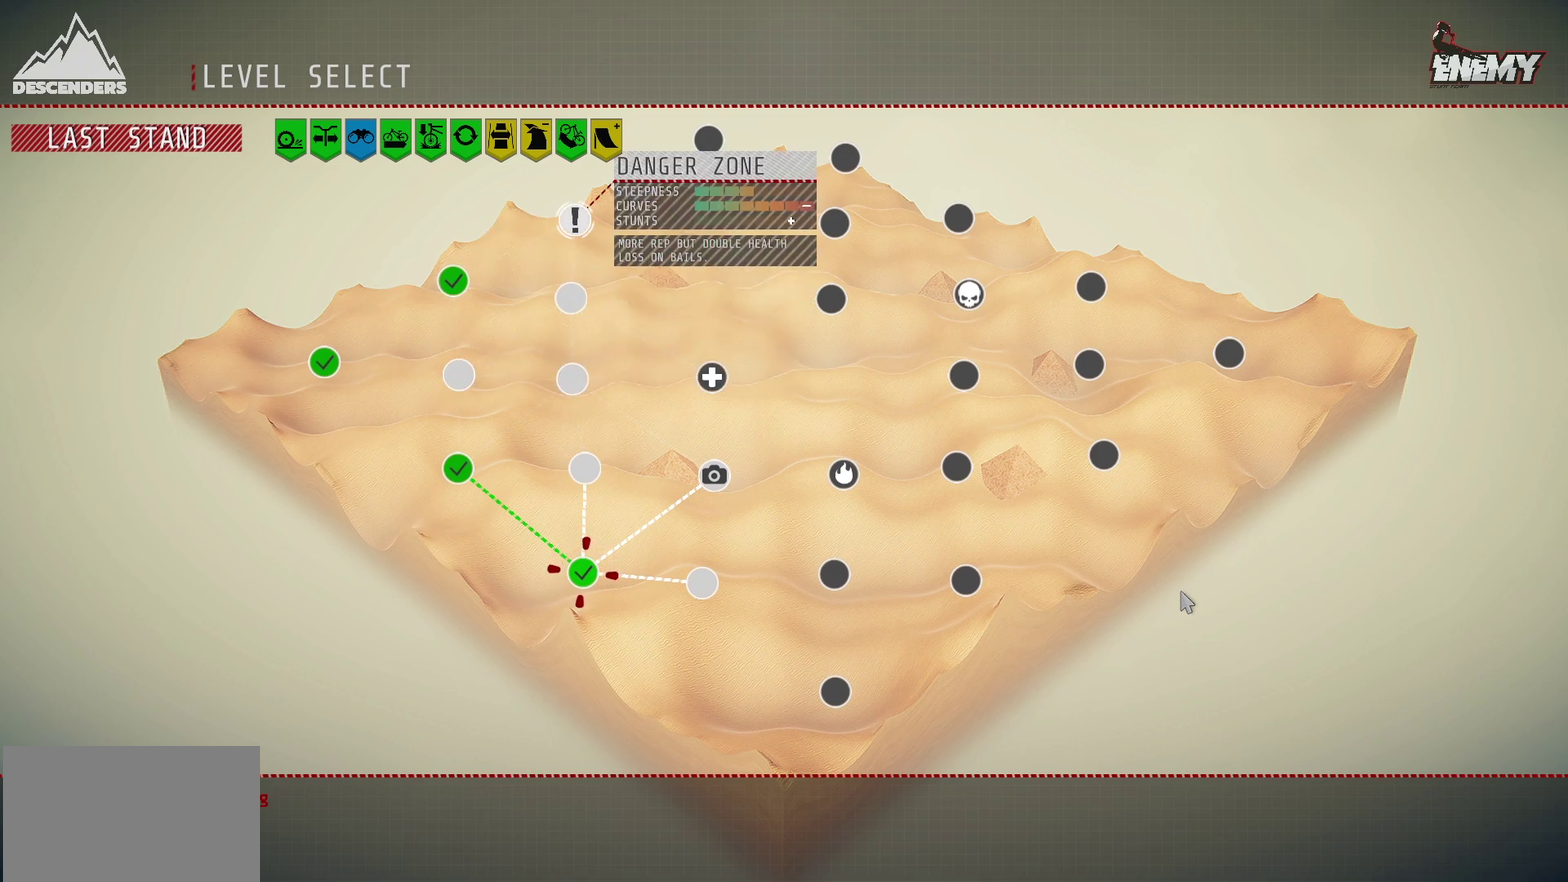
{"dt_ms": 300, "buttons": ["DPAD_DOWN"], "left_stick": "center", "right_stick": "center", "events": [[17, "DPAD_UP", "up"], [217, "DPAD_DOWN", "down"]]}
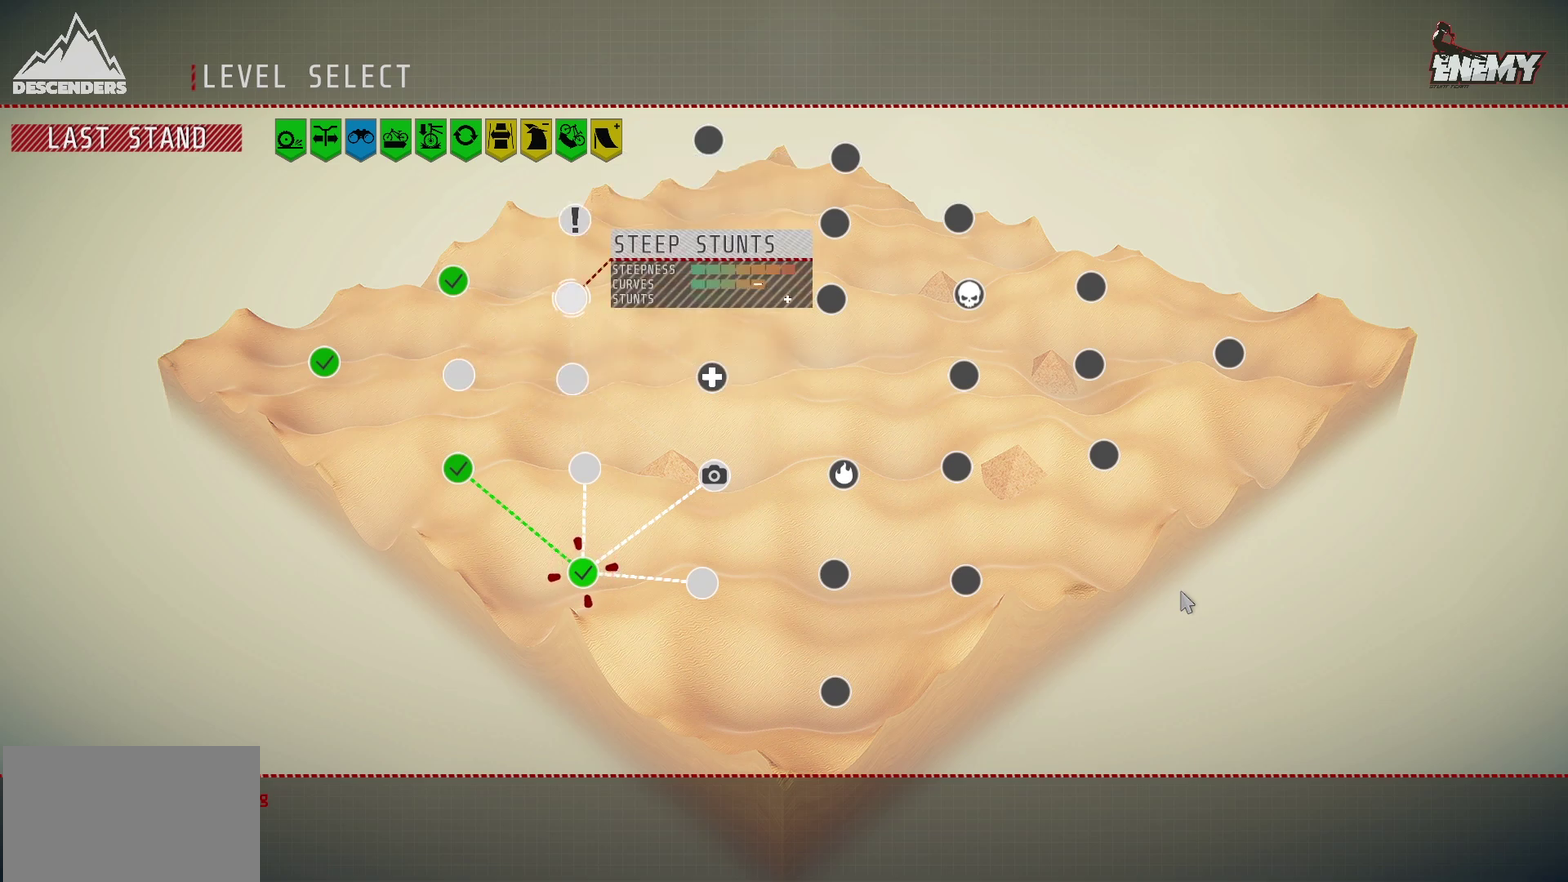
{"dt_ms": 500, "buttons": ["DPAD_DOWN"], "left_stick": "center", "right_stick": "center", "events": [[50, "DPAD_DOWN", "up"], [100, "DPAD_DOWN", "down"], [200, "DPAD_DOWN", "up"], [300, "DPAD_DOWN", "down"], [367, "DPAD_DOWN", "up"], [483, "DPAD_DOWN", "down"]]}
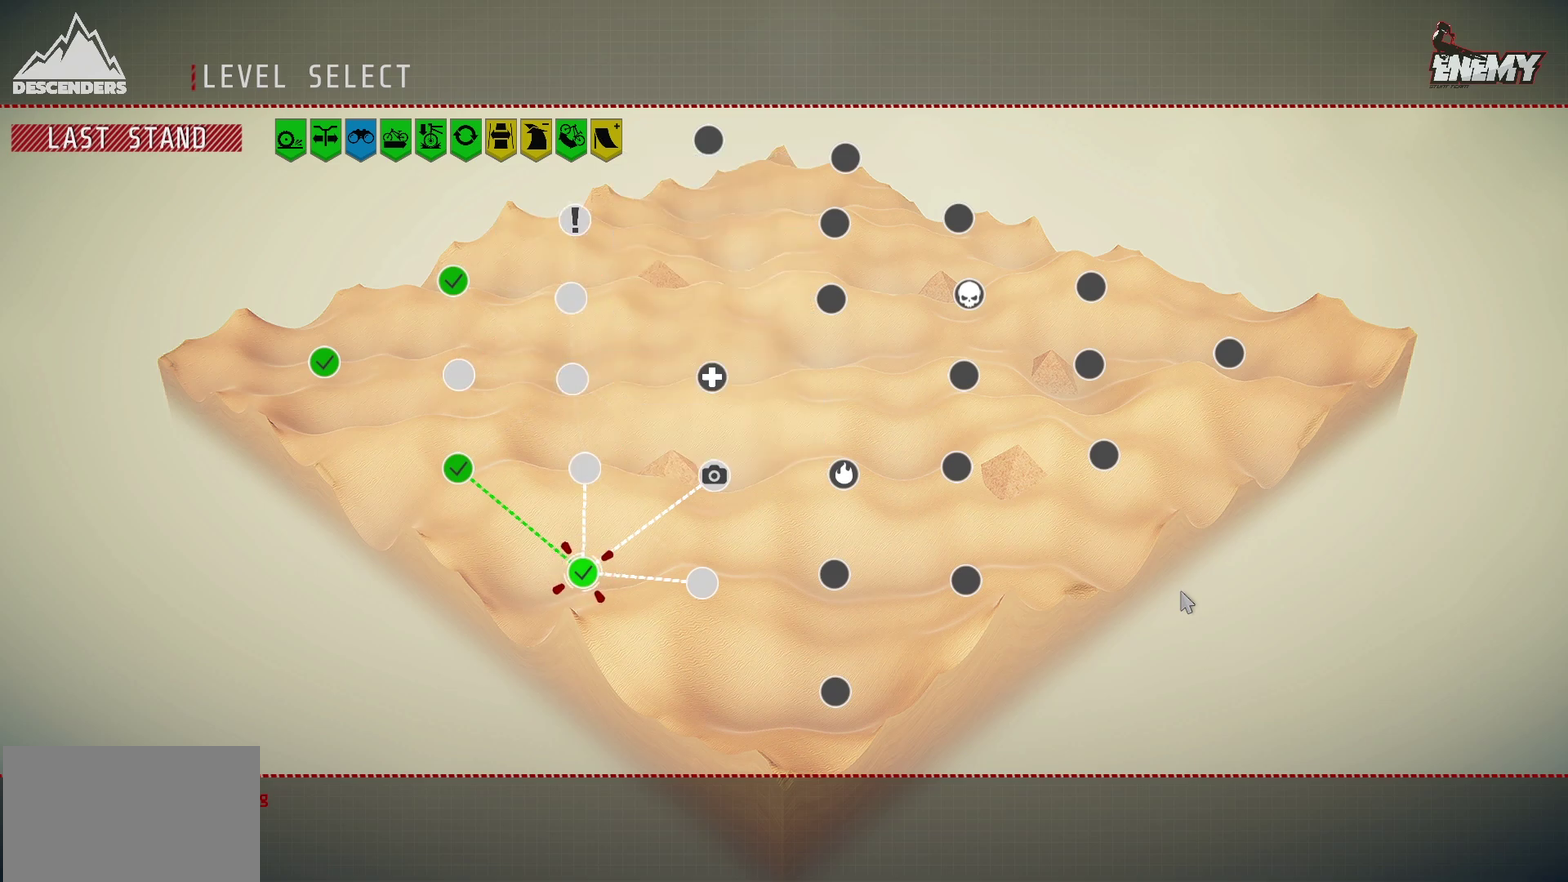
{"dt_ms": 700, "buttons": [], "left_stick": "center", "right_stick": "center", "events": [[83, "DPAD_DOWN", "up"], [217, "DPAD_RIGHT", "down"], [350, "DPAD_RIGHT", "up"]]}